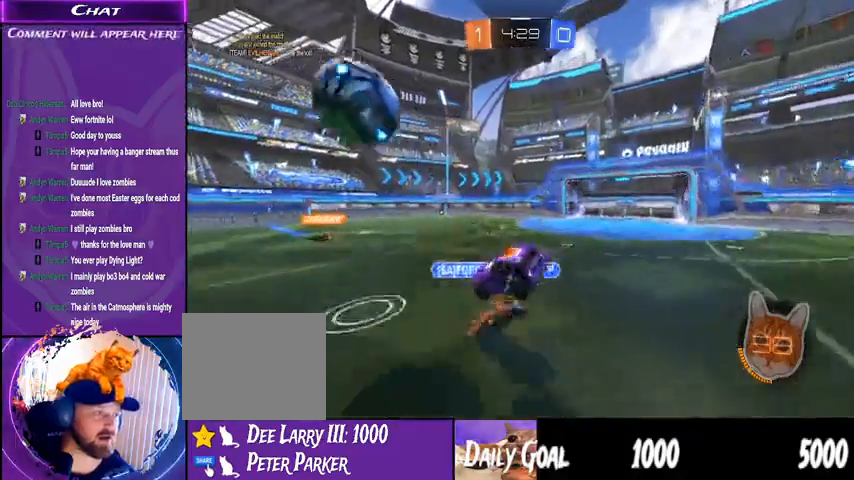
Gameplay with a controller (PlayStation layout); each line is a JSON object with the inputs held at the frame after it. "events" lists button and stick changes between this image and that frame as [ms after this image, input, new state], when the widget could be followed in between. Not read: HOME SELECT.
{"buttons": ["R2"], "left_stick": "right", "right_stick": "center"}
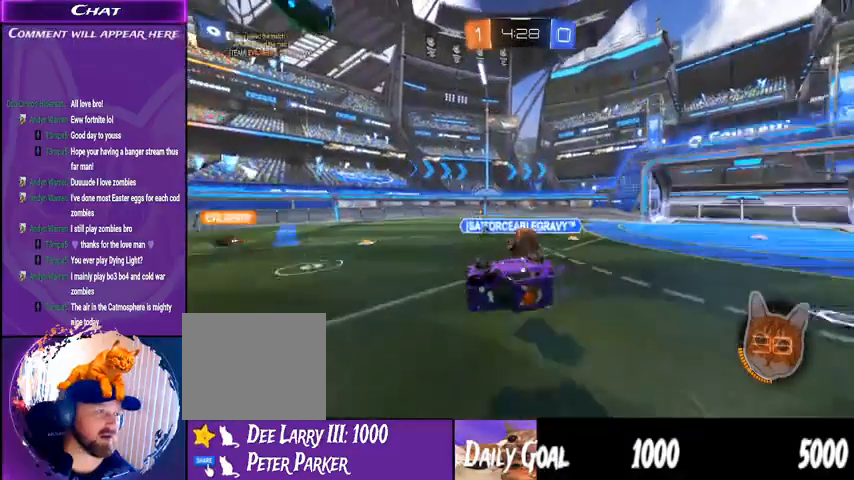
{"buttons": ["R2"], "left_stick": "right", "right_stick": "center", "events": []}
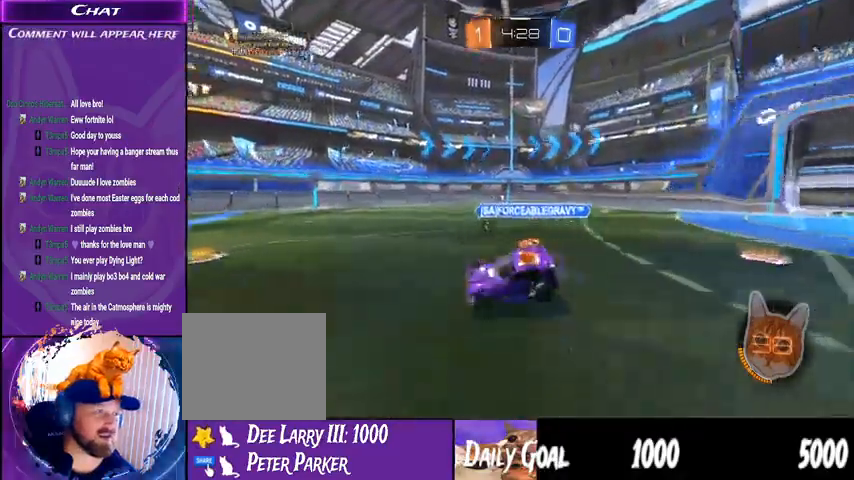
{"buttons": ["R2"], "left_stick": "down-right", "right_stick": "center"}
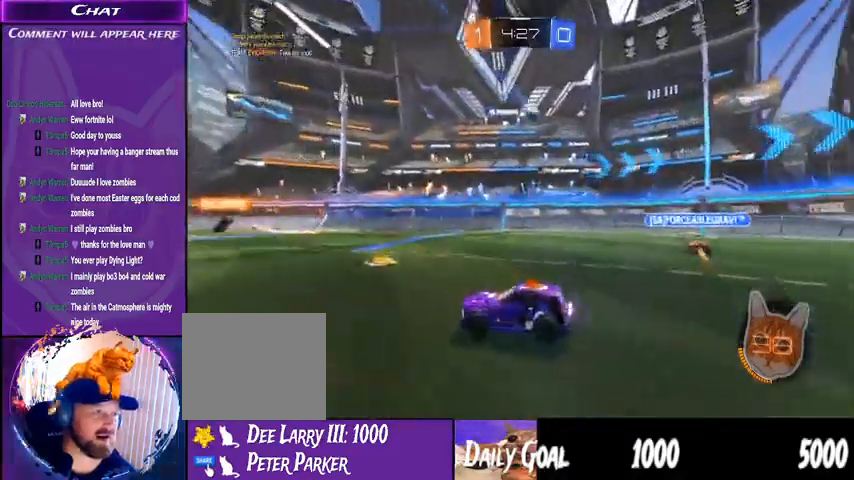
{"buttons": ["R2"], "left_stick": "center", "right_stick": "center", "events": [[467, "left_stick", "center"]]}
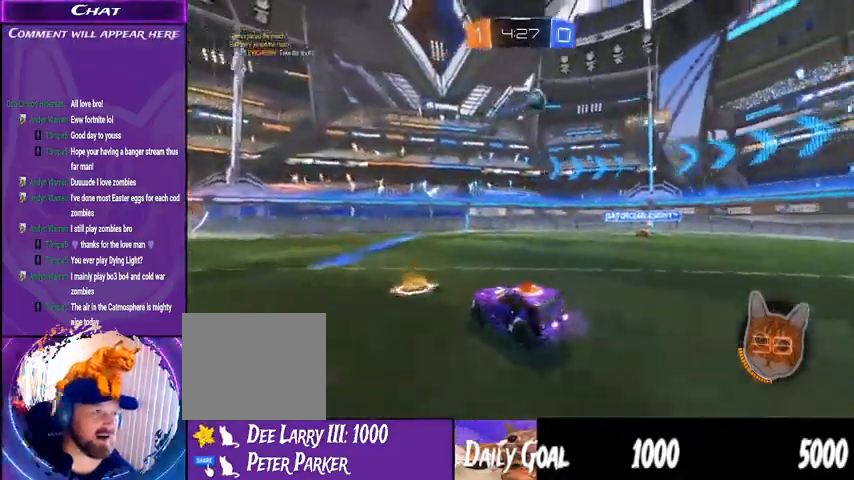
{"buttons": ["R1", "R2"], "left_stick": "center", "right_stick": "center", "events": [[67, "TRIANGLE", "down"], [167, "left_stick", "down-left"], [200, "TRIANGLE", "up"], [333, "TRIANGLE", "down"], [367, "left_stick", "center"], [467, "TRIANGLE", "up"], [500, "R1", "down"]]}
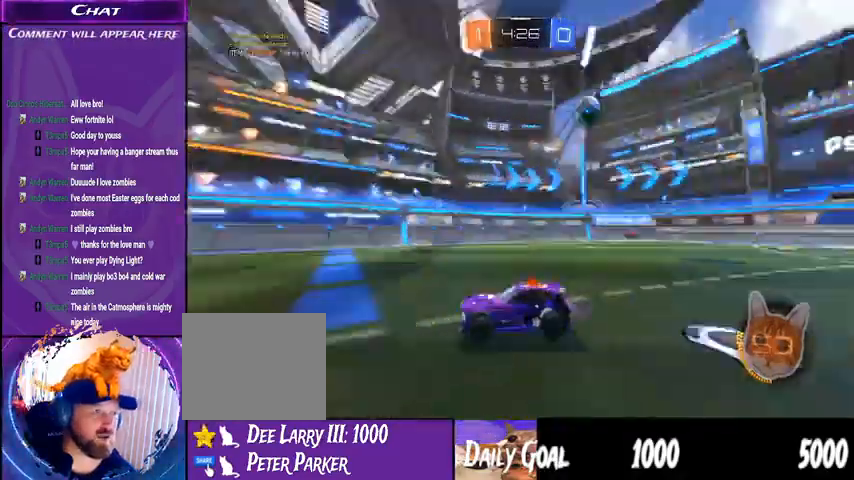
{"buttons": ["R2"], "left_stick": "center", "right_stick": "center", "events": [[133, "left_stick", "right"], [233, "R1", "up"], [367, "left_stick", "center"]]}